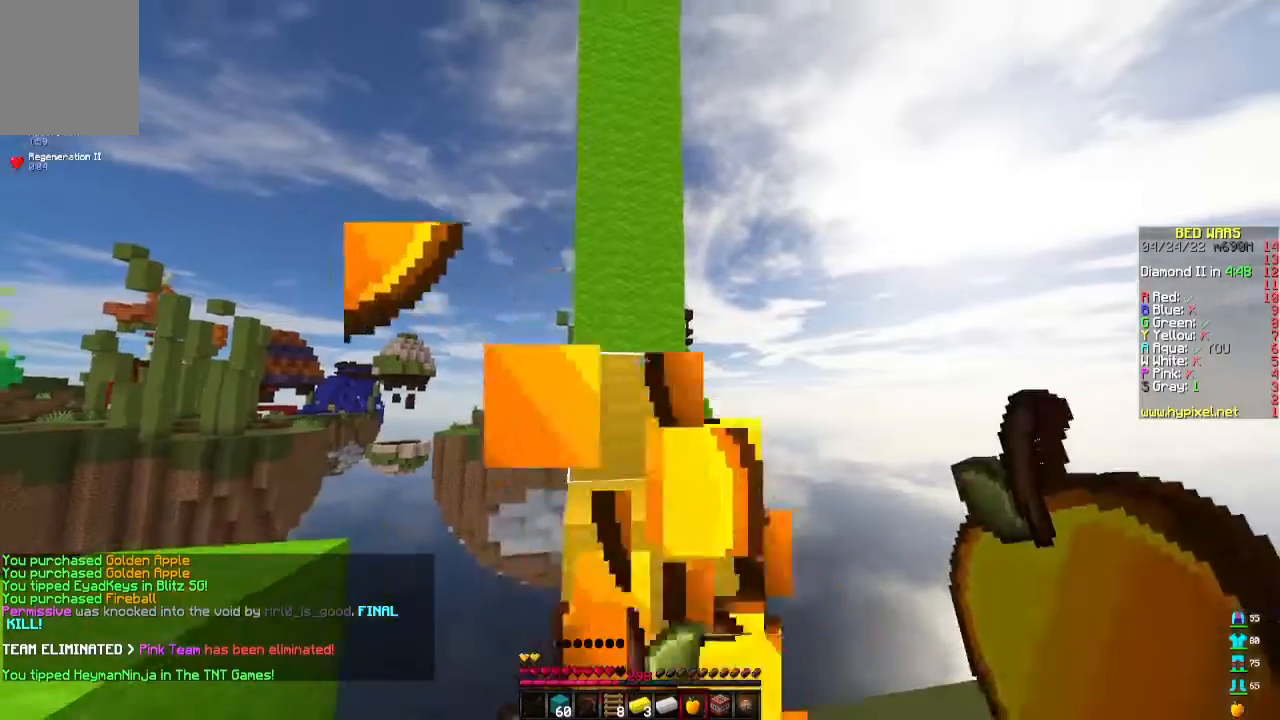
Gameplay with keyboard and mouse; each line is a JSON object with the keys and mouse buttons held at the frame after it. "events" lists presses ("down") and releases ("up") of "a", "d", "s", "w", "mouse_left" and "mouse_right" between this image and that frame as [ms after this image, input, new state], when the widget could be followed in between. "mouse_left", "mouse_right" = the "left", "right" buttons of the "mouse" list. No other keys are recorded. Fast repeated clicks can show as one long hold. Mouse movement is not recorded.
{"keys": ["w"], "mouse": ["right"], "events": [[100, "mouse_right", "up"], [167, "mouse_left", "down"], [233, "mouse_left", "up"], [233, "mouse_right", "down"]]}
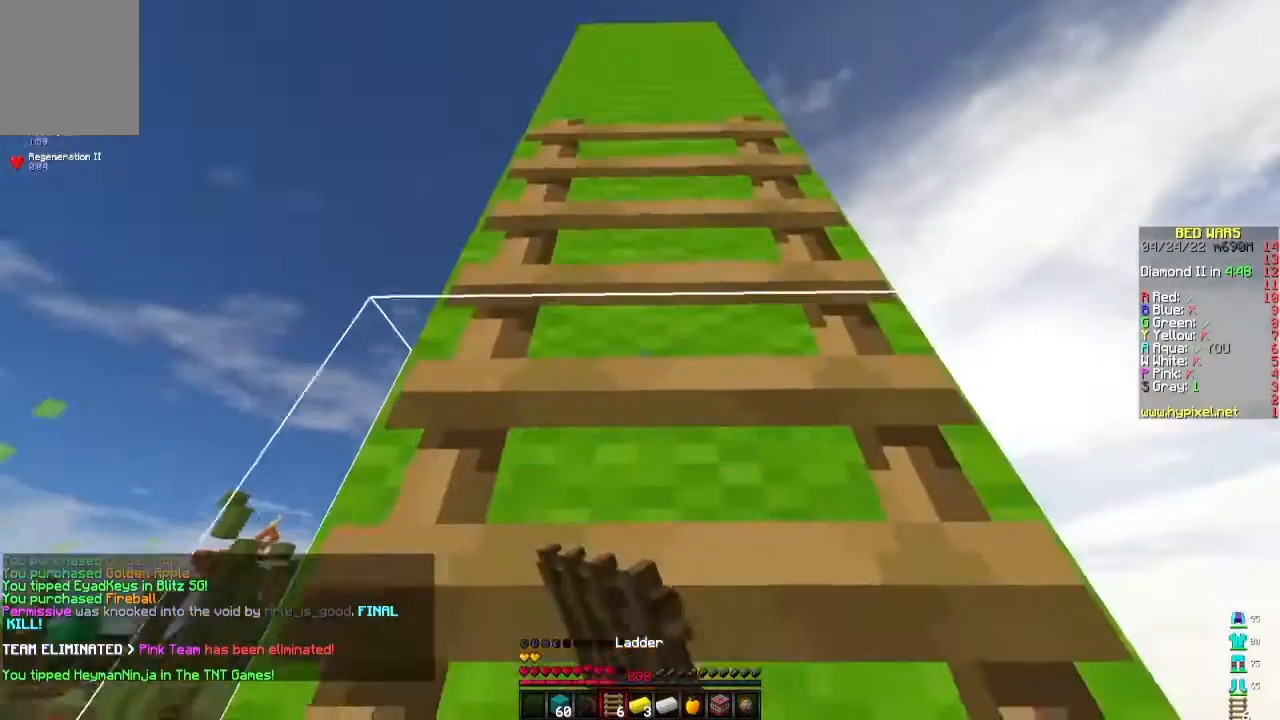
{"keys": ["w"], "mouse": [], "events": [[233, "mouse_right", "up"], [300, "mouse_right", "down"], [467, "mouse_right", "up"]]}
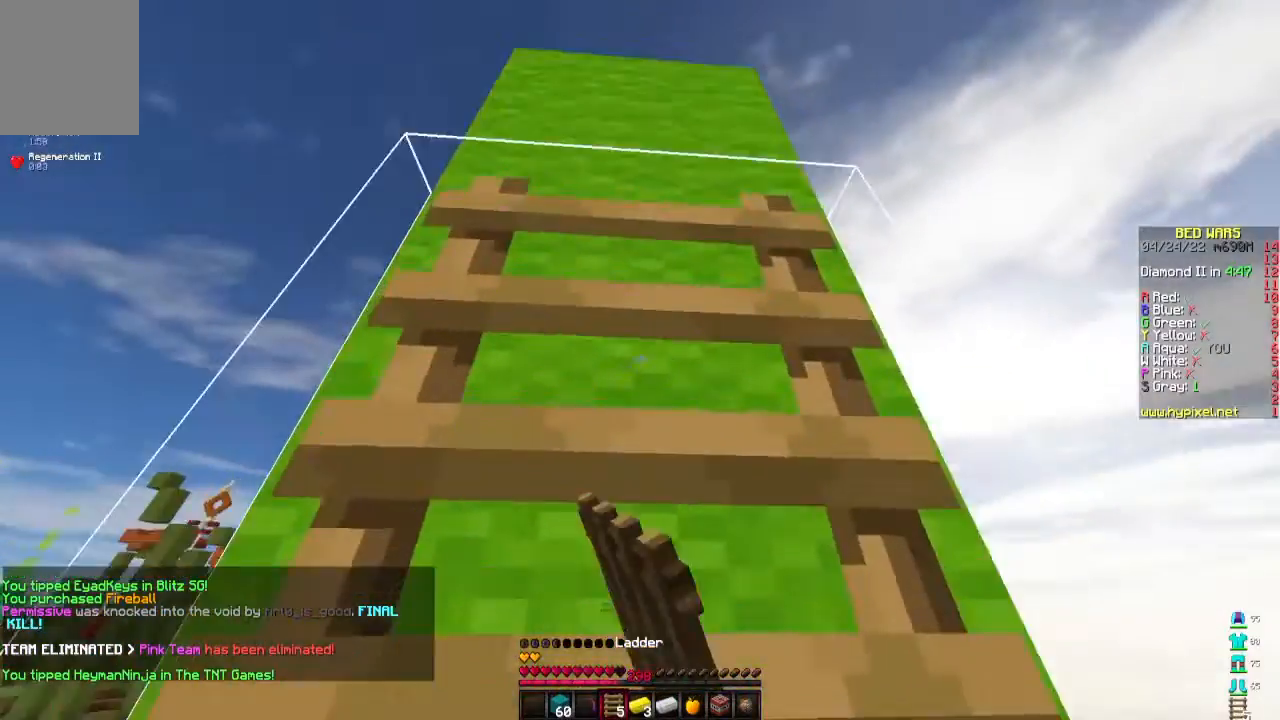
{"keys": ["w"], "mouse": [], "events": [[133, "mouse_left", "down"], [400, "mouse_left", "up"]]}
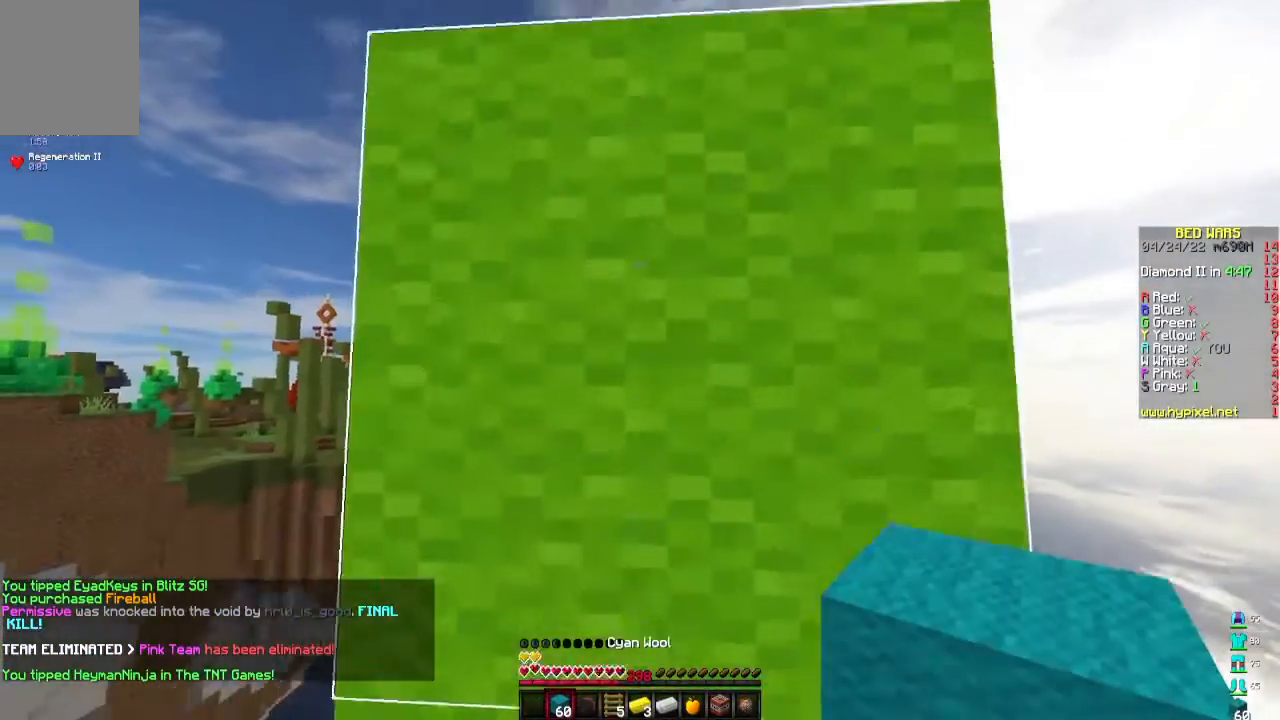
{"keys": ["w"], "mouse": [], "events": []}
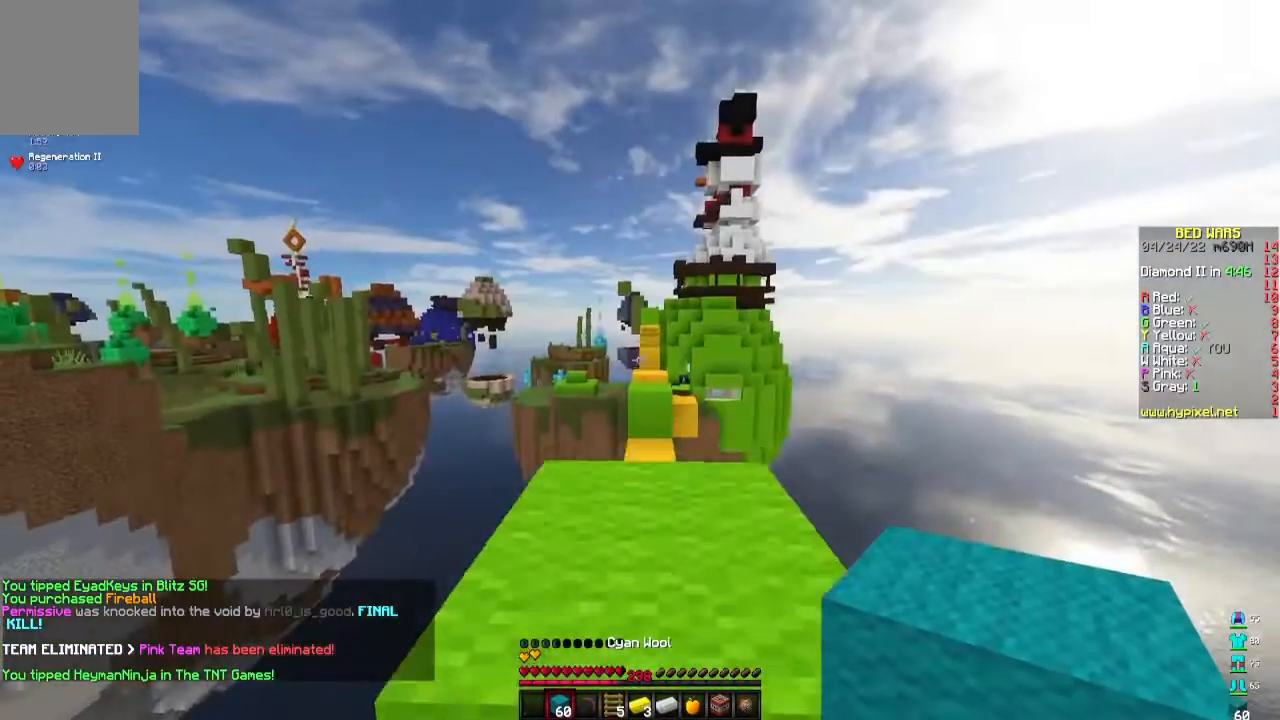
{"keys": ["w"], "mouse": ["right"], "events": [[200, "mouse_right", "down"]]}
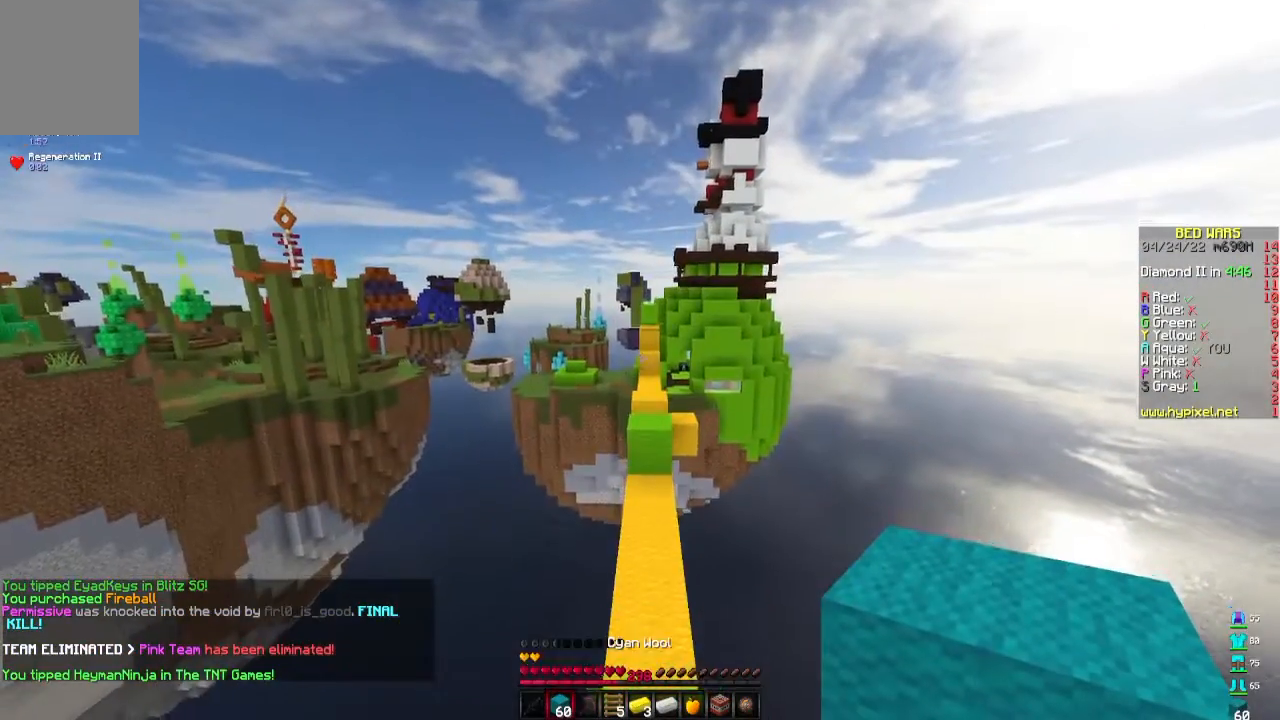
{"keys": ["w"], "mouse": ["left"], "events": [[333, "mouse_left", "down"], [400, "mouse_right", "up"]]}
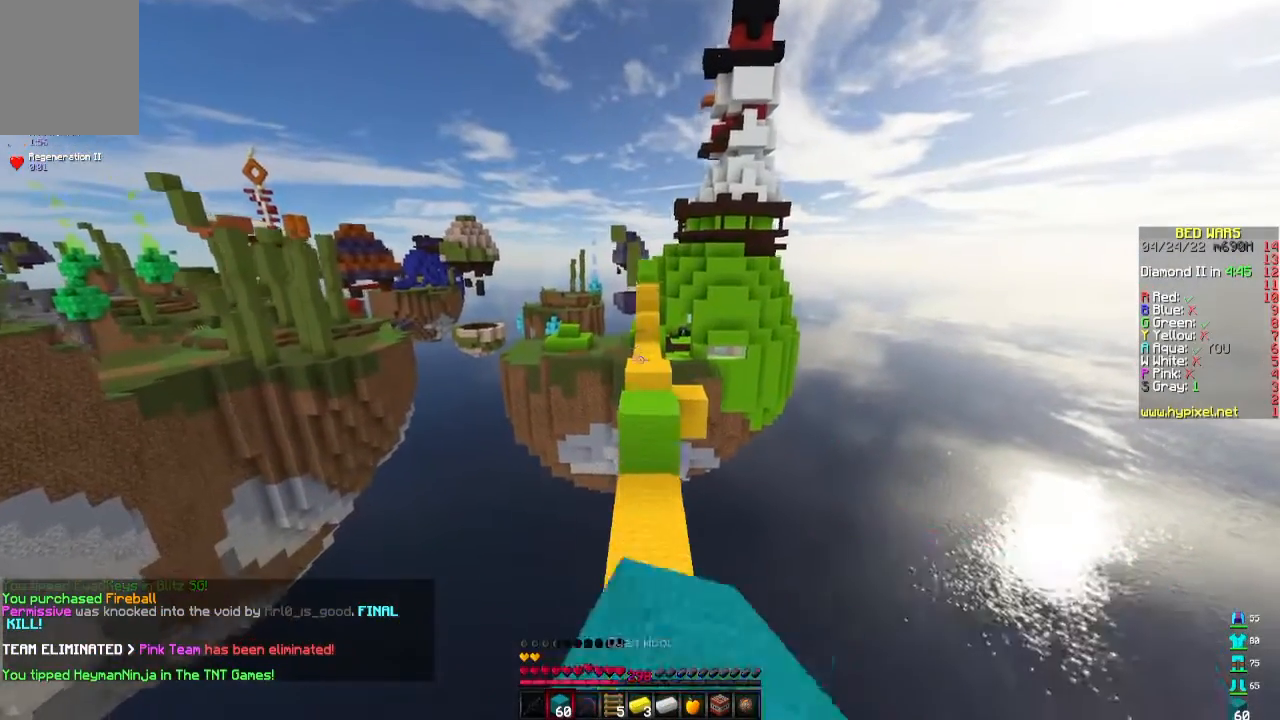
{"keys": ["w"], "mouse": [], "events": [[100, "mouse_left", "up"]]}
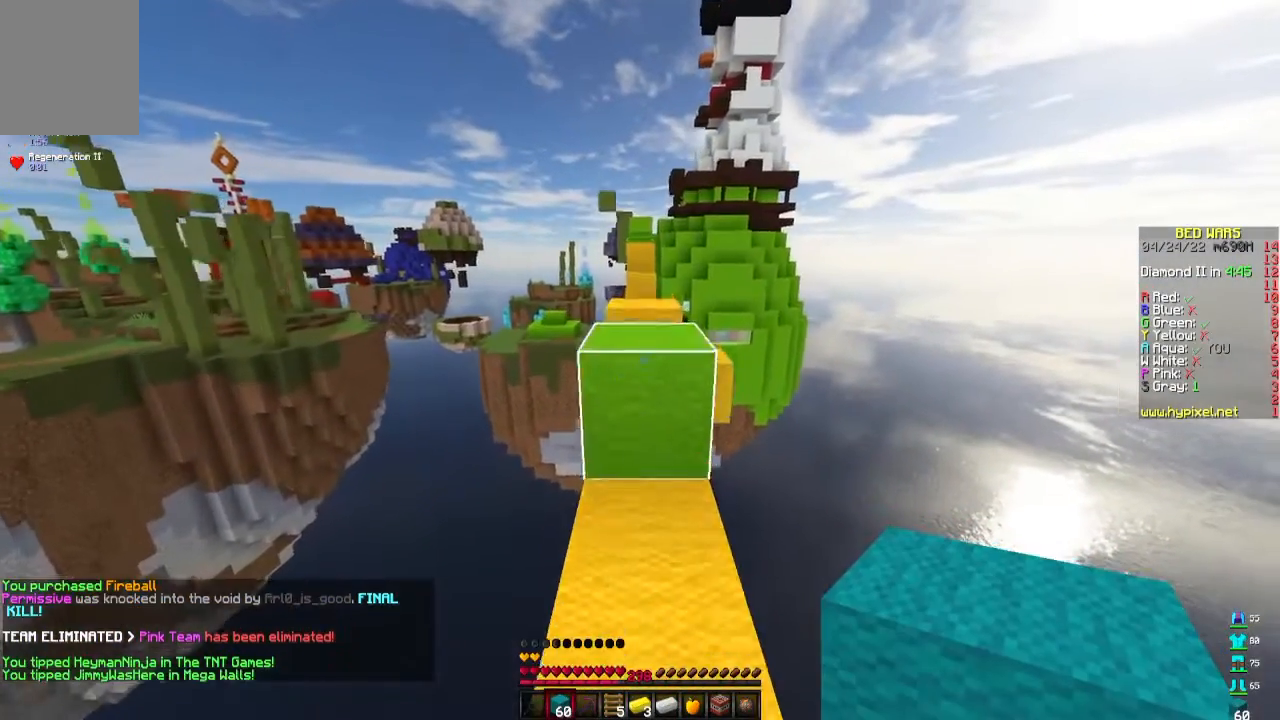
{"keys": ["w"], "mouse": [], "events": []}
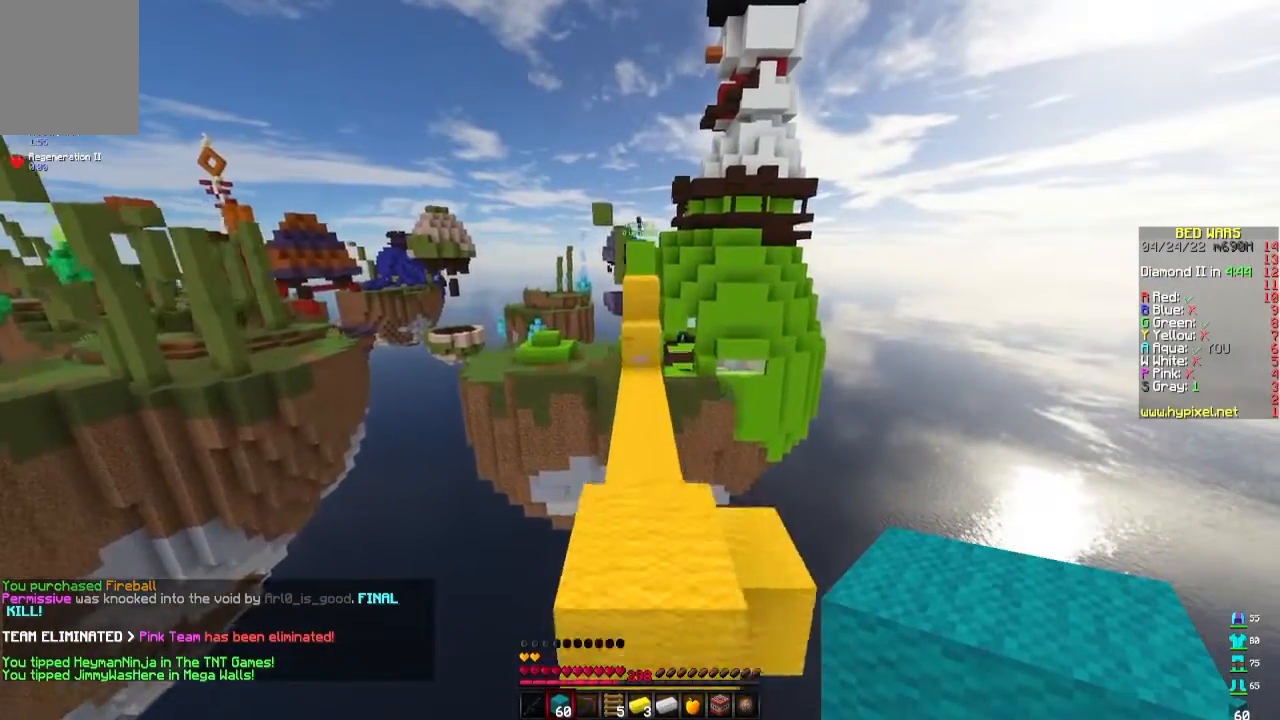
{"keys": ["w"], "mouse": [], "events": []}
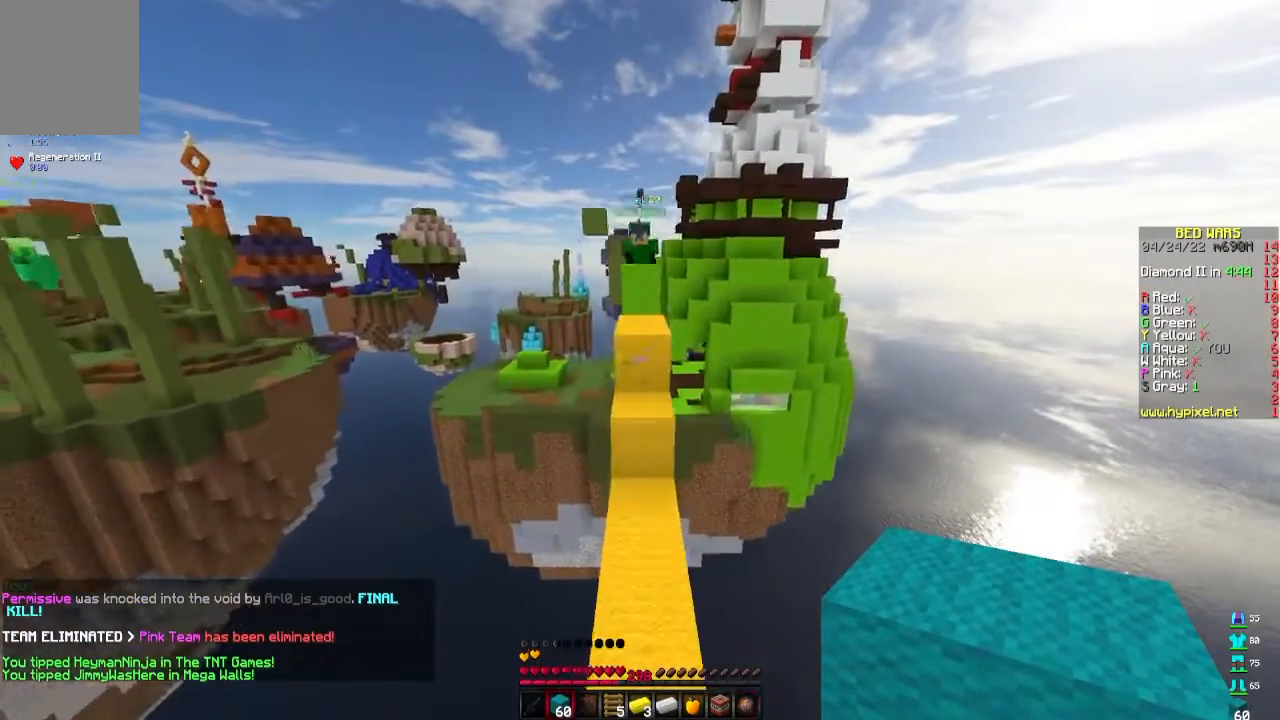
{"keys": ["w"], "mouse": [], "events": [[200, "mouse_right", "down"], [333, "mouse_right", "up"]]}
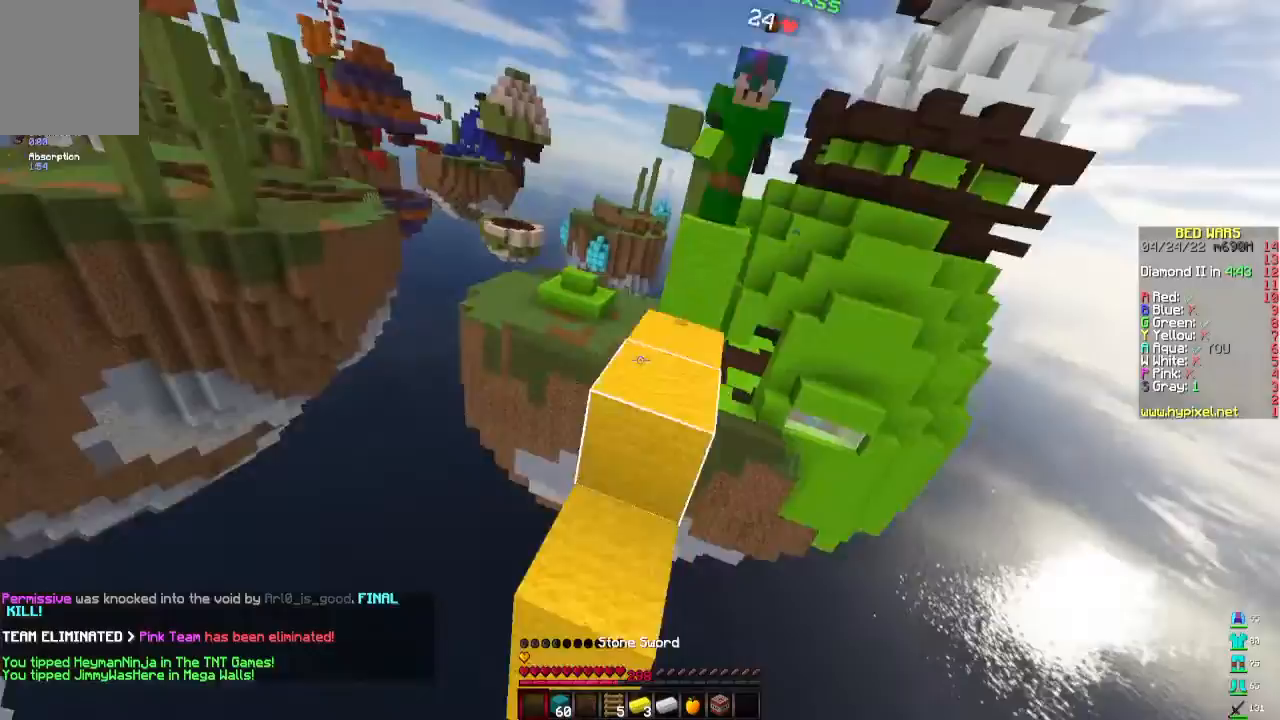
{"keys": ["d", "w"], "mouse": [], "events": [[467, "d", "down"]]}
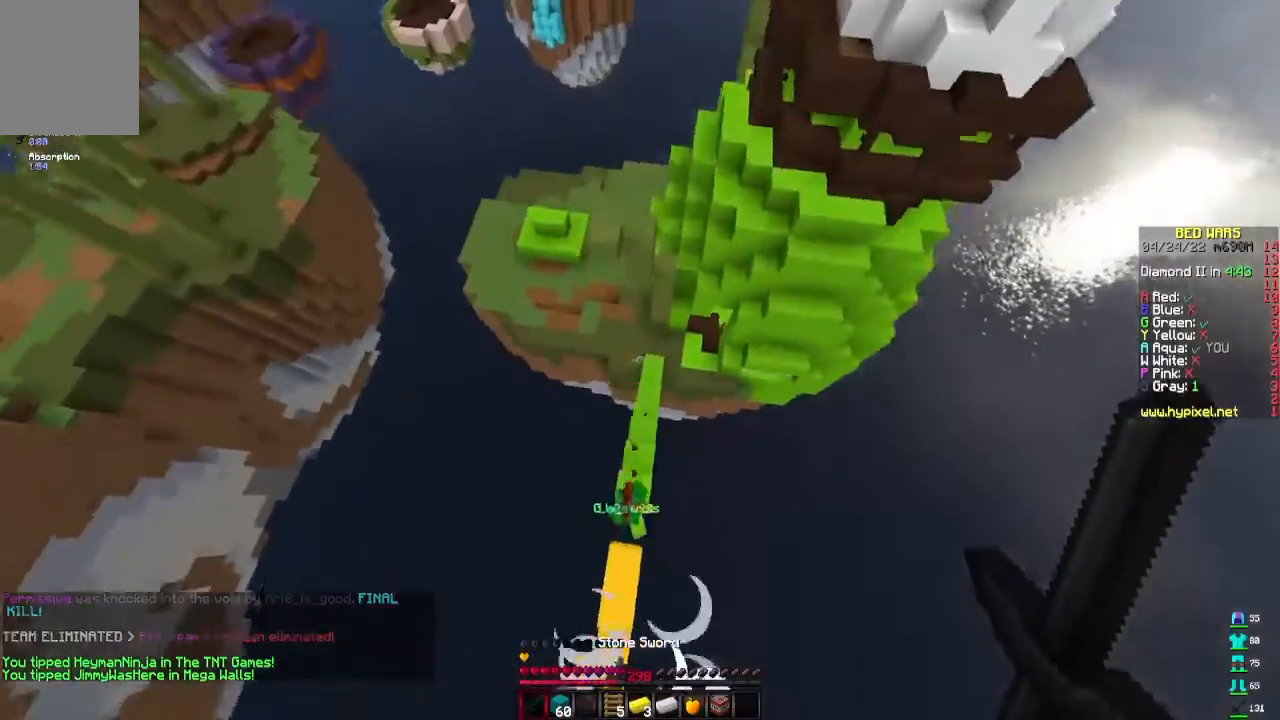
{"keys": ["w"], "mouse": [], "events": [[133, "d", "up"]]}
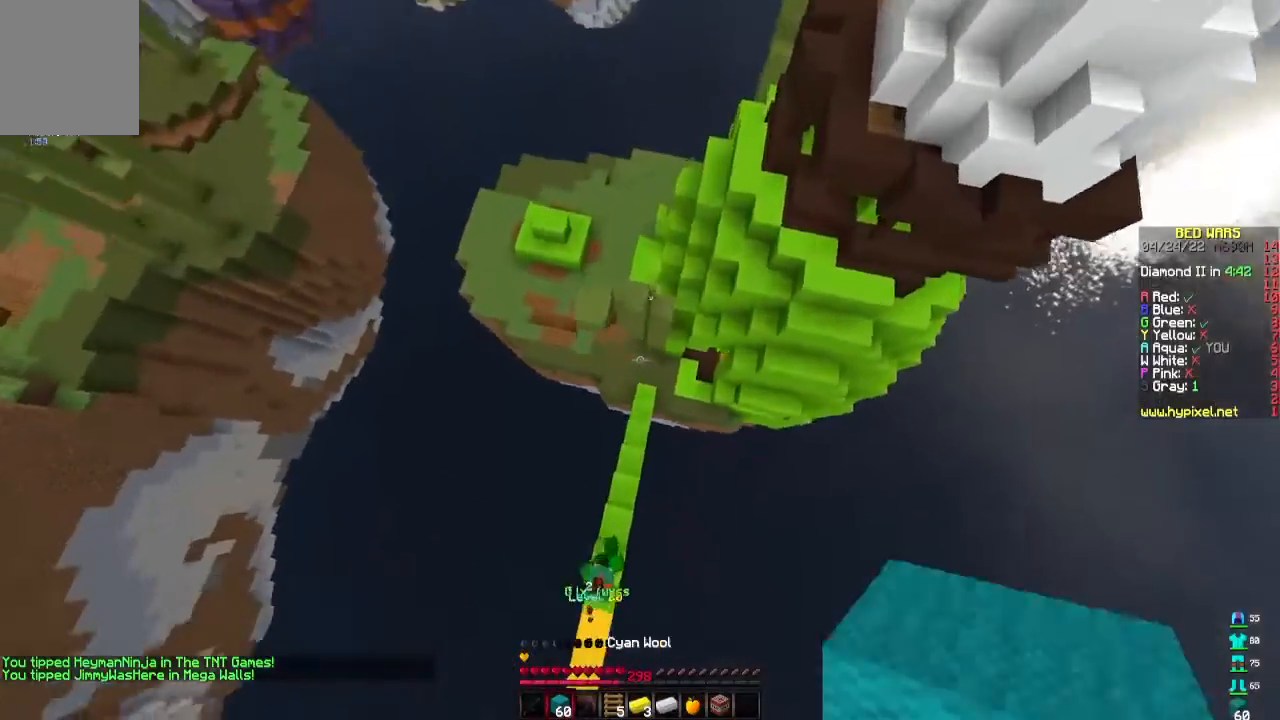
{"keys": ["a", "w"], "mouse": ["right"], "events": [[233, "a", "down"], [433, "mouse_right", "down"]]}
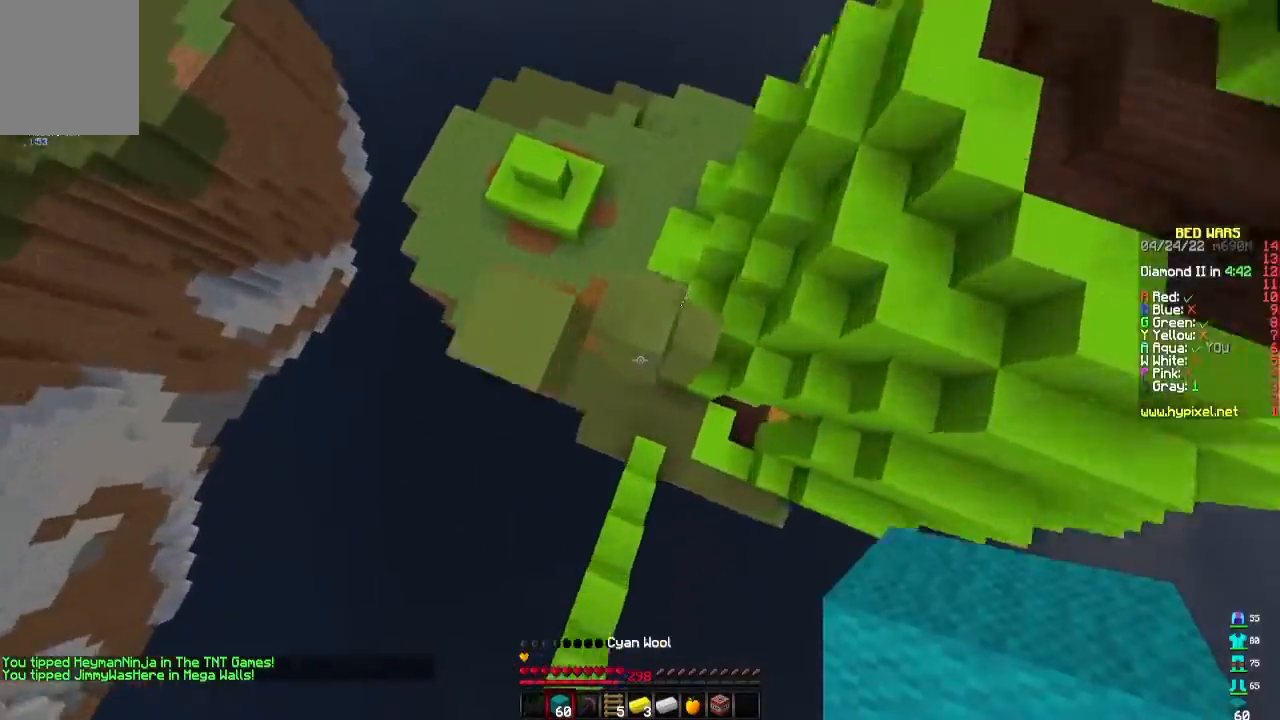
{"keys": ["d", "w"], "mouse": [], "events": [[100, "a", "up"], [167, "d", "down"], [333, "d", "up"], [333, "mouse_right", "up"], [433, "d", "down"]]}
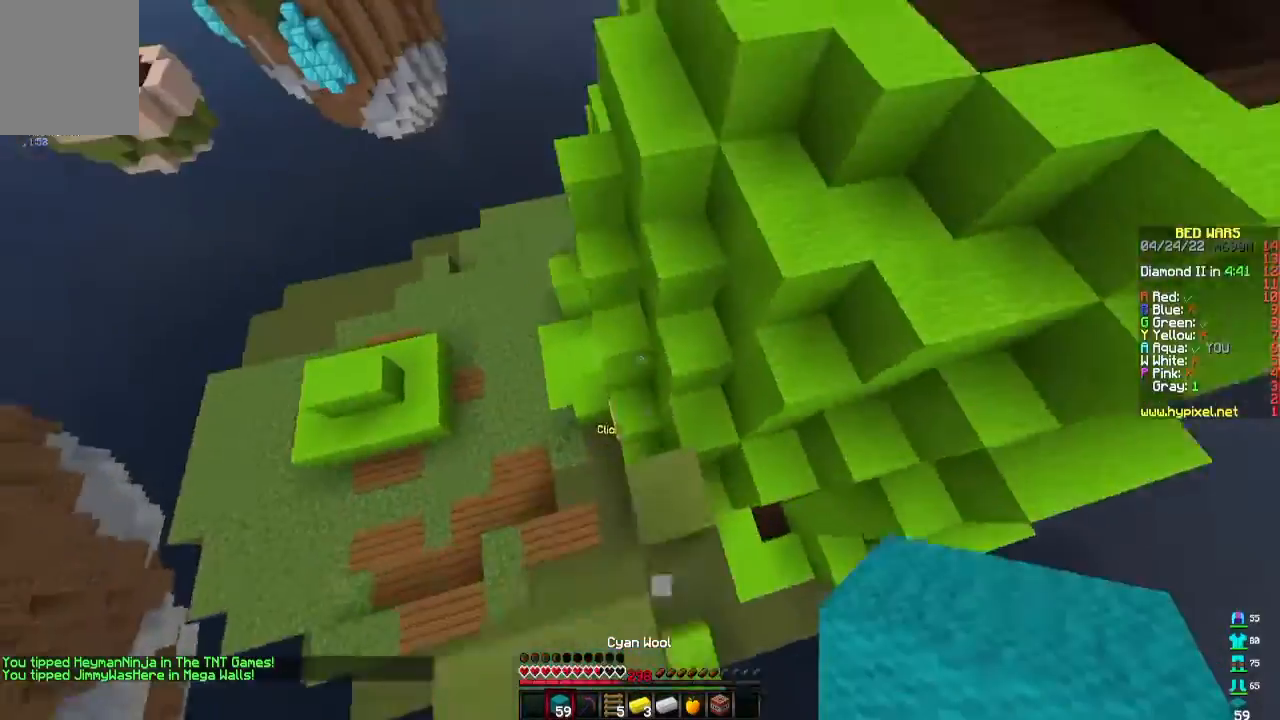
{"keys": ["w"], "mouse": [], "events": [[33, "d", "up"]]}
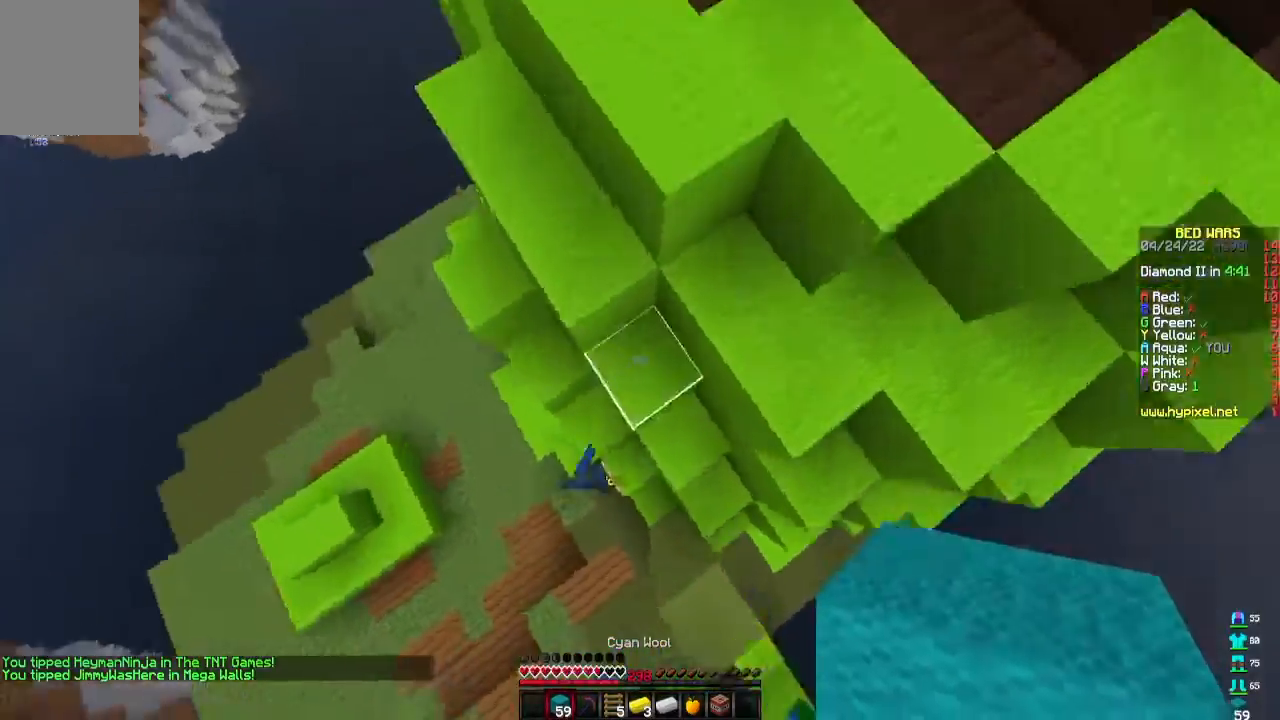
{"keys": ["d"], "mouse": ["left"], "events": [[33, "a", "down"], [33, "mouse_right", "down"], [167, "mouse_right", "up"], [200, "a", "up"], [233, "d", "down"], [433, "mouse_left", "down"], [500, "w", "up"]]}
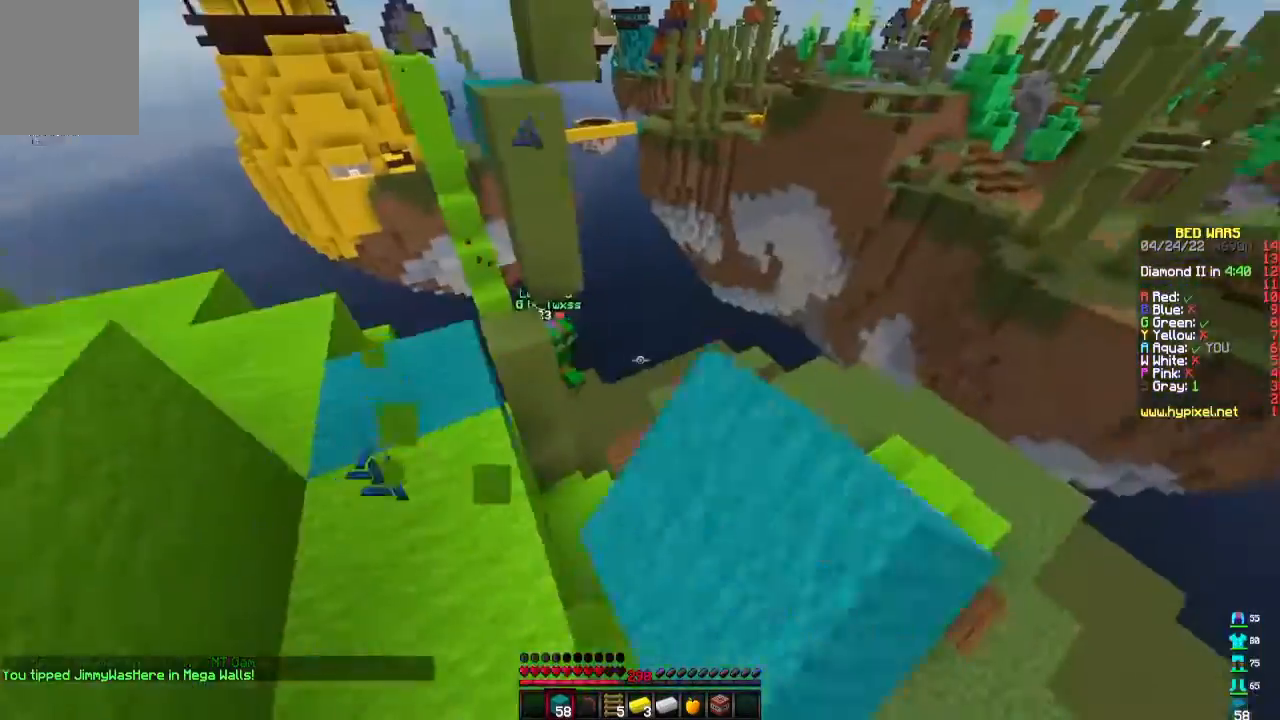
{"keys": ["d", "w"], "mouse": [], "events": [[100, "d", "up"], [133, "a", "down"], [167, "mouse_left", "up"], [167, "w", "down"], [467, "a", "up"], [500, "d", "down"]]}
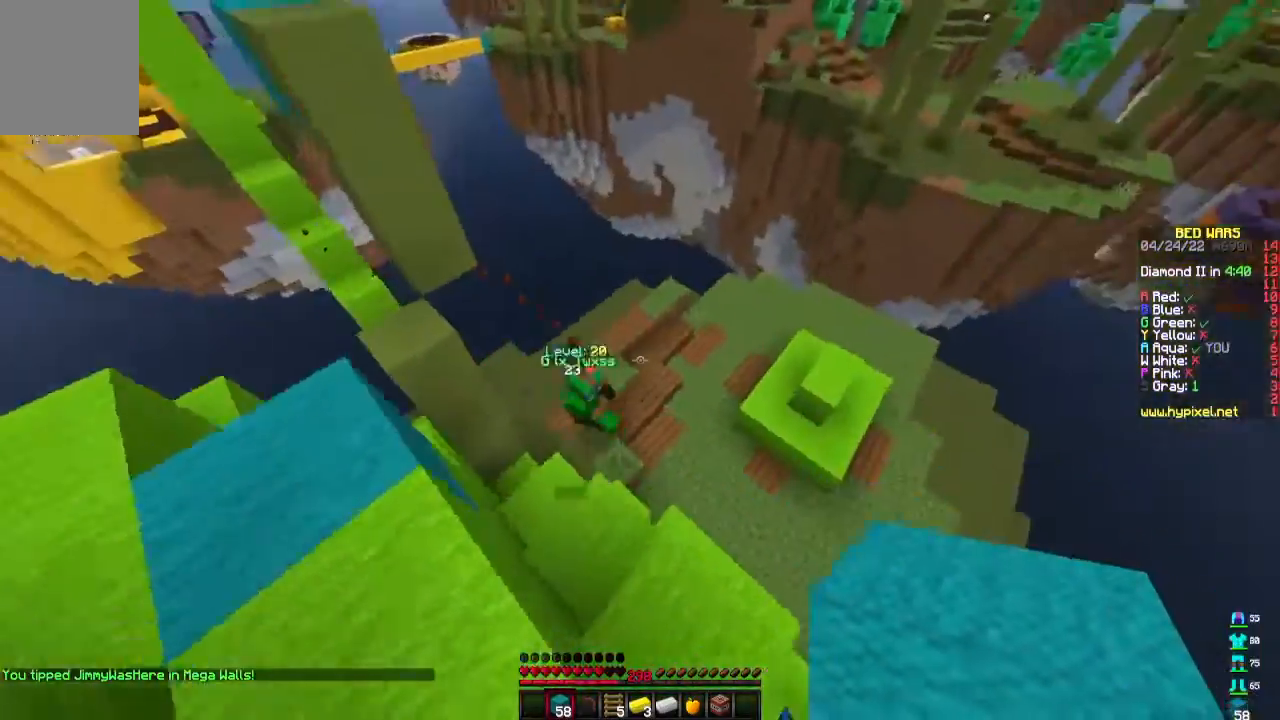
{"keys": ["d"], "mouse": [], "events": [[500, "w", "up"]]}
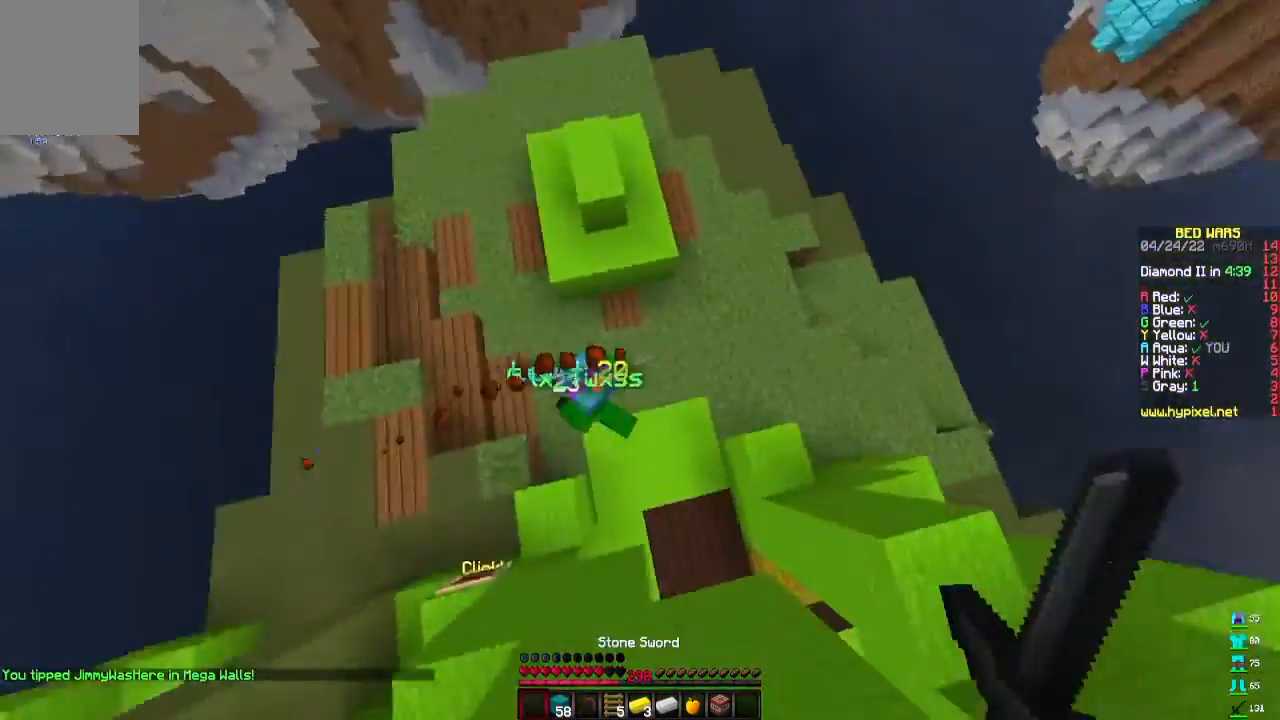
{"keys": ["a", "d"], "mouse": ["left"], "events": [[33, "mouse_left", "down"], [100, "mouse_left", "up"], [200, "a", "down"], [200, "mouse_left", "down"], [267, "a", "up"], [433, "a", "down"]]}
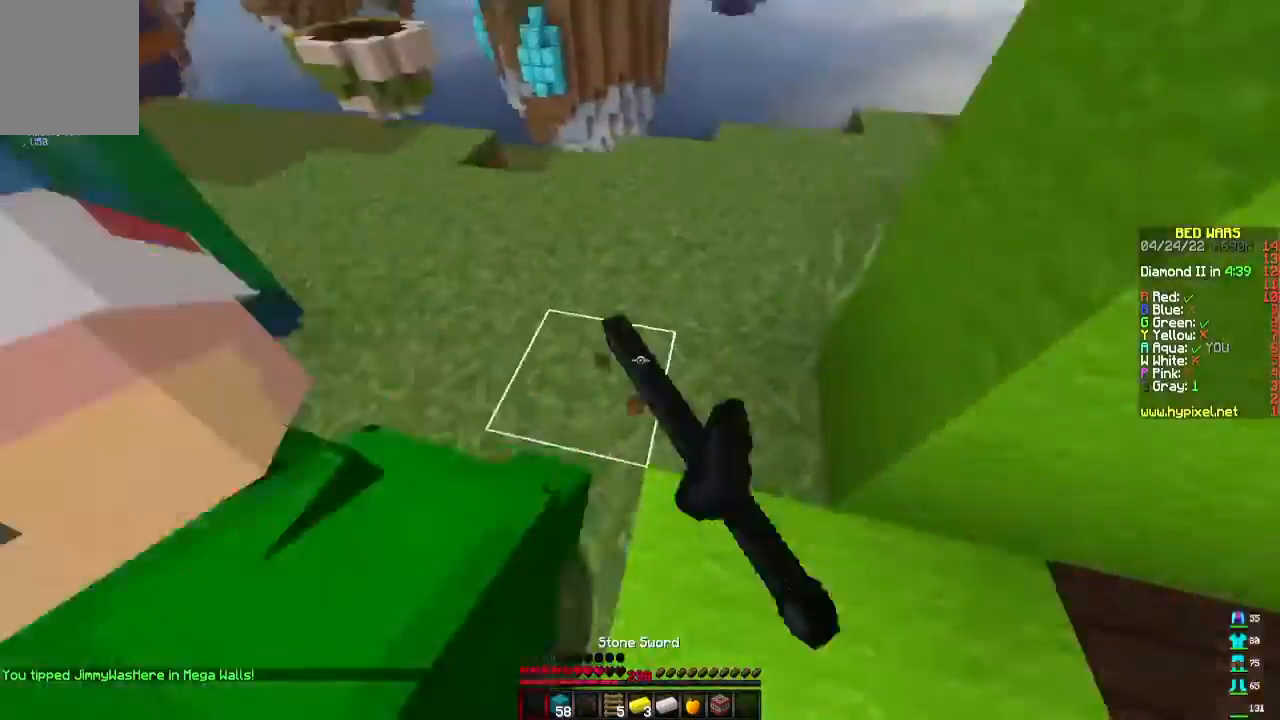
{"keys": ["a", "w"], "mouse": ["left"], "events": [[33, "a", "up"], [233, "a", "down"], [267, "d", "up"], [333, "w", "down"]]}
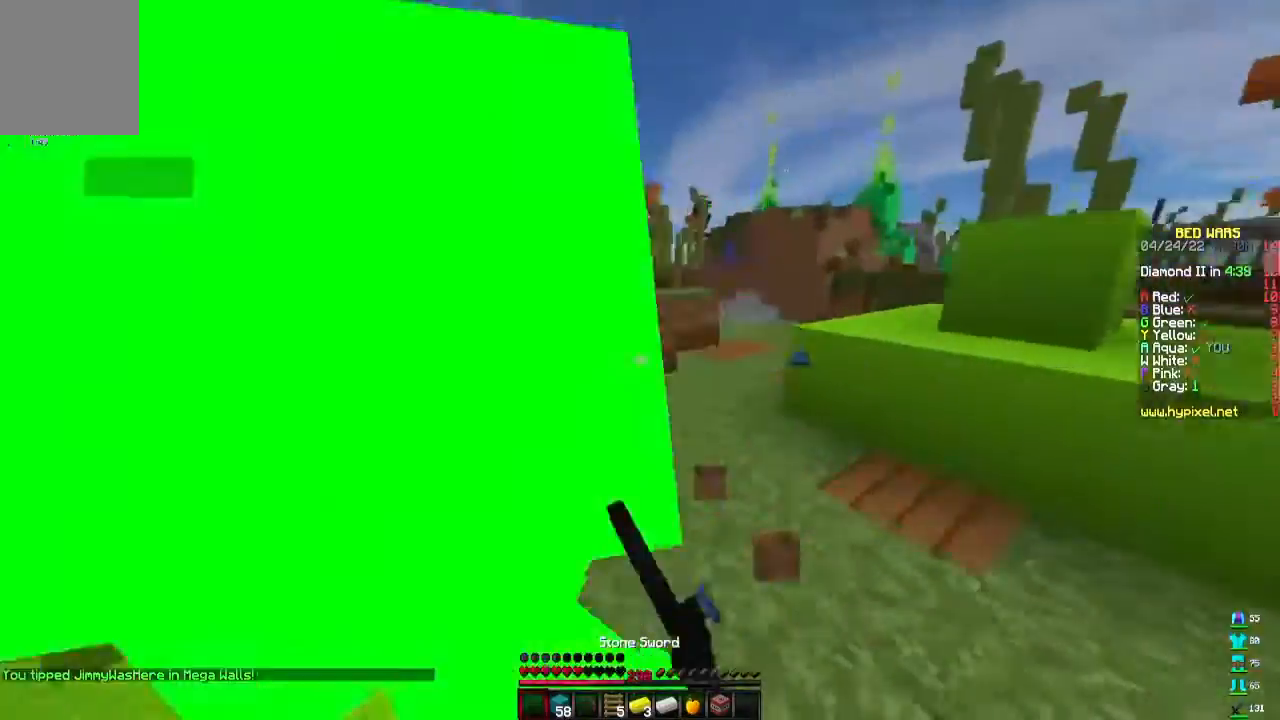
{"keys": ["a", "w"], "mouse": ["left"]}
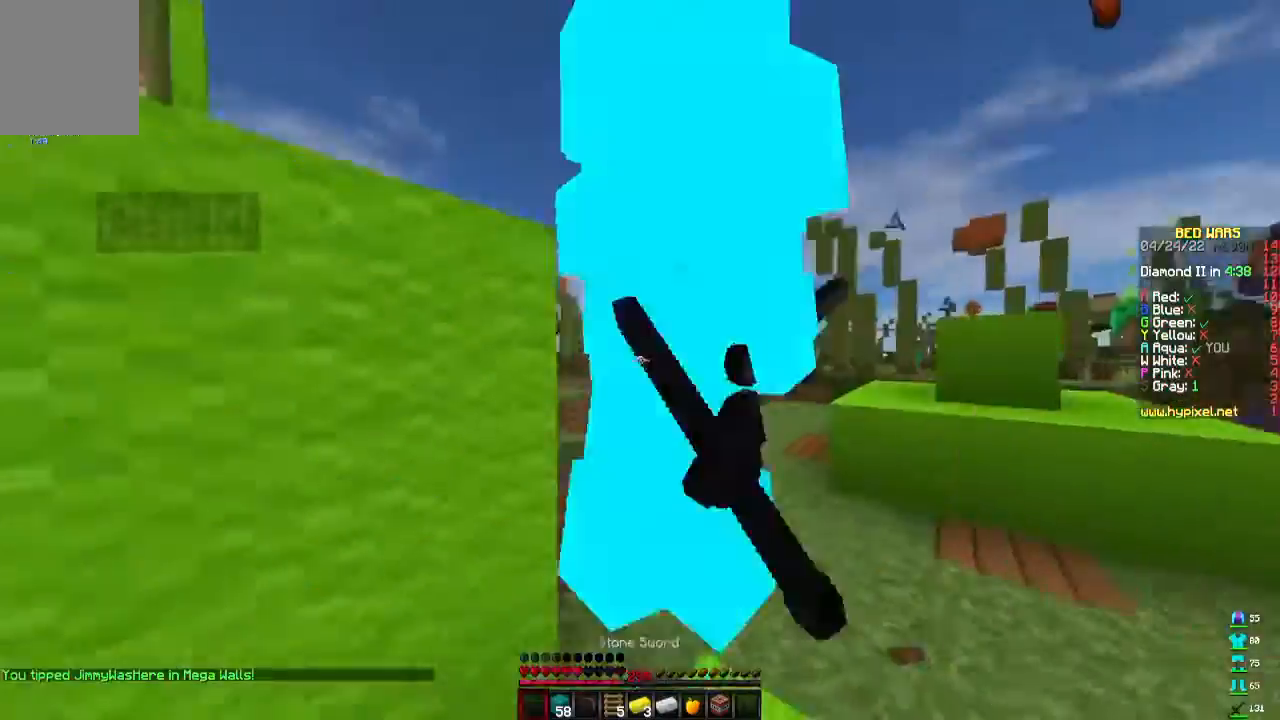
{"keys": ["d", "w"], "mouse": ["left"], "events": [[133, "w", "up"], [200, "w", "down"], [267, "a", "up"], [333, "d", "down"]]}
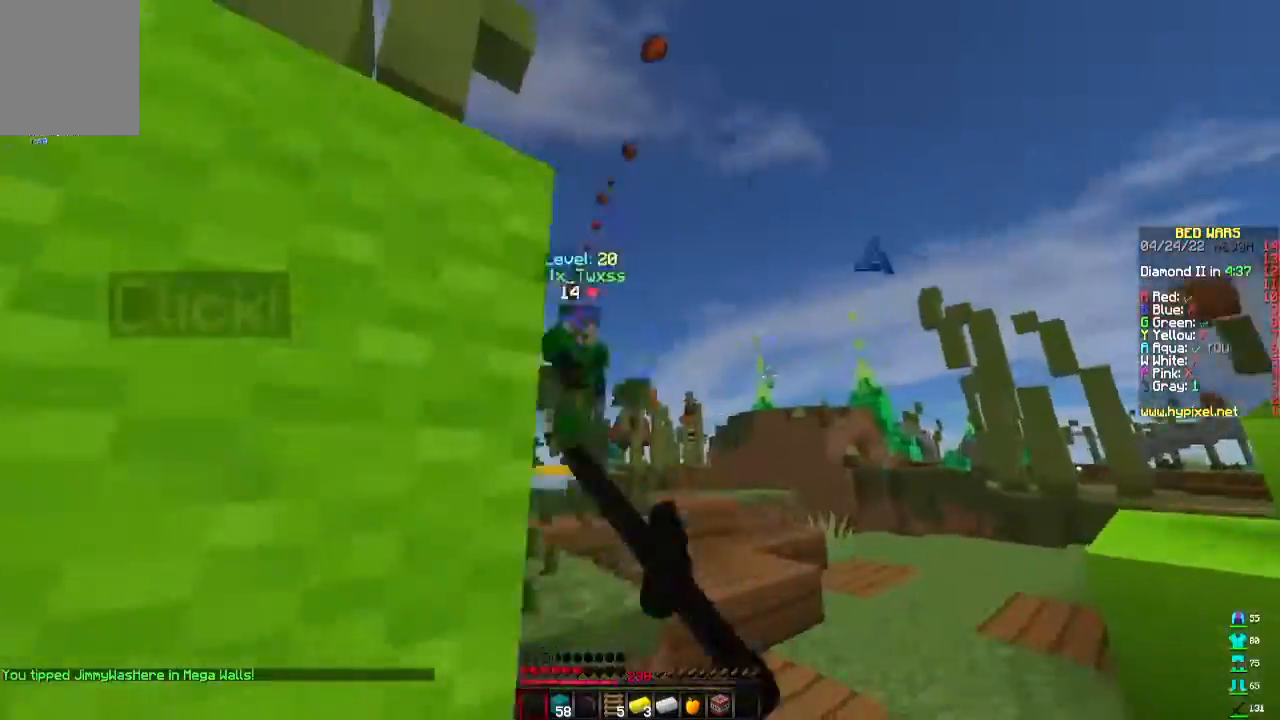
{"keys": ["a", "w"], "mouse": ["left"], "events": [[233, "d", "up"], [333, "a", "down"]]}
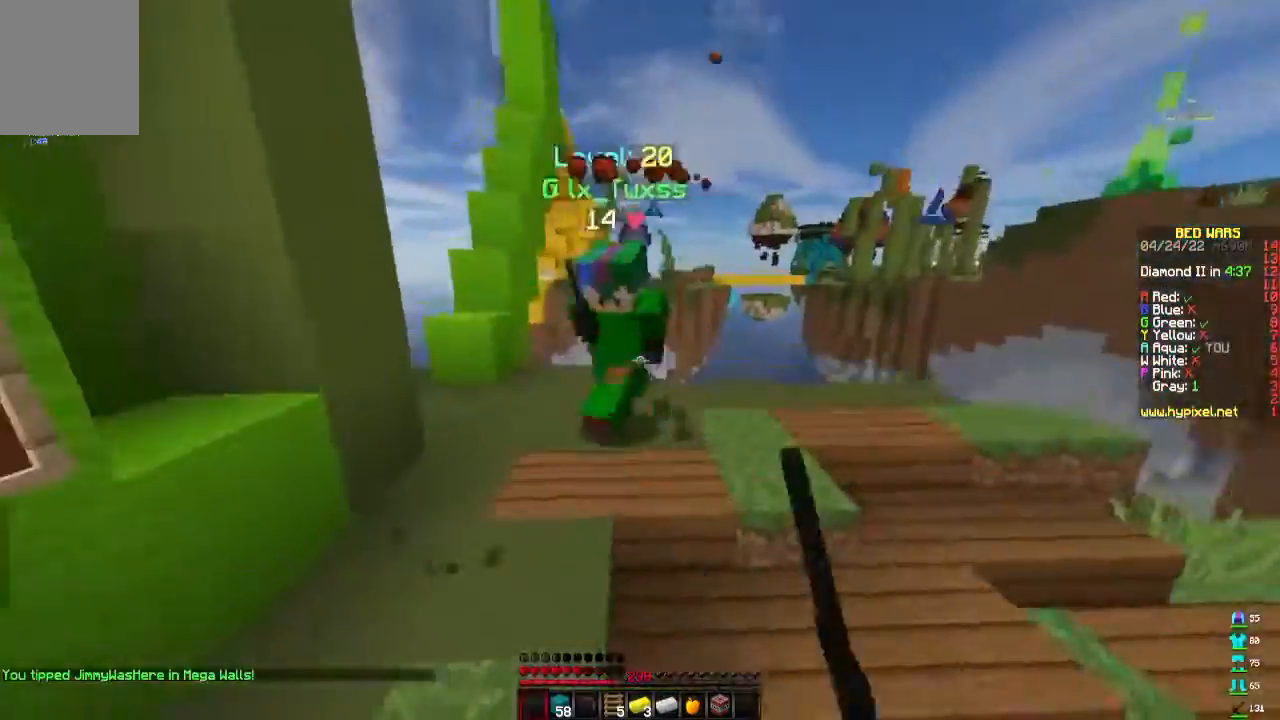
{"keys": ["a", "w"], "mouse": ["left"], "events": []}
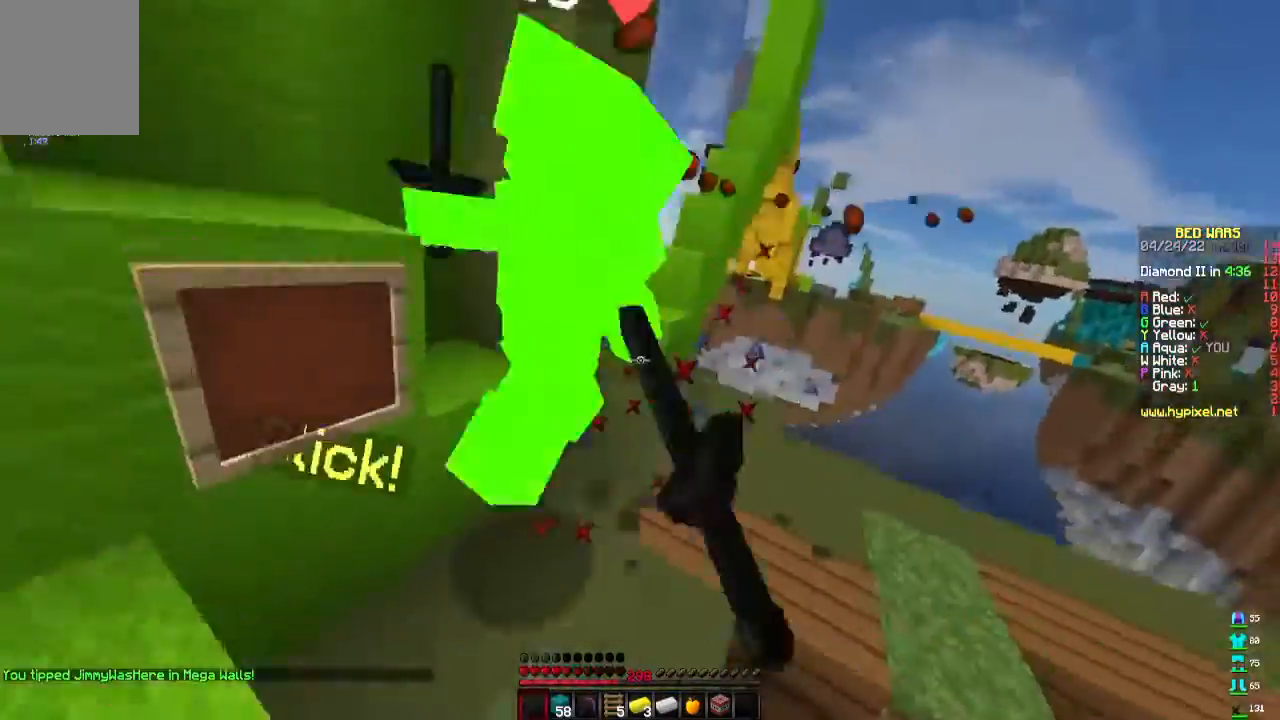
{"keys": ["w"], "mouse": ["left"], "events": [[67, "w", "up"], [167, "w", "down"], [233, "a", "up"]]}
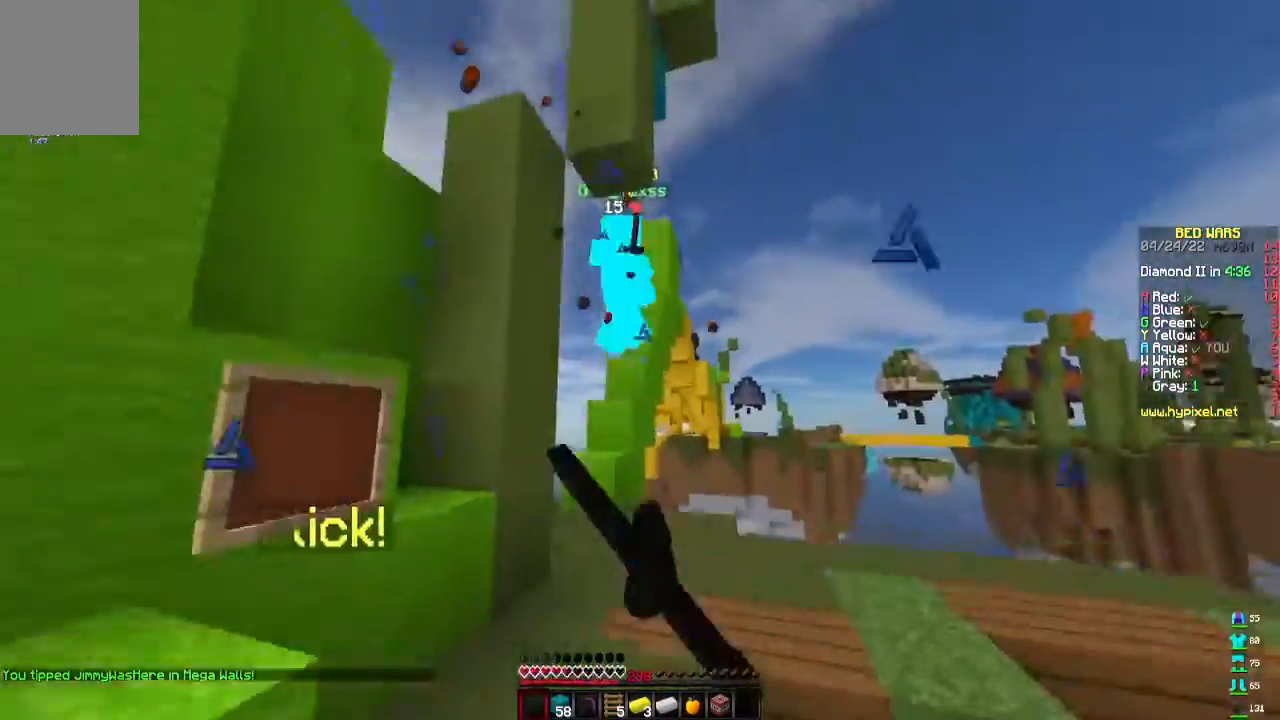
{"keys": ["w"], "mouse": [], "events": [[67, "d", "down"], [67, "mouse_left", "up"], [500, "d", "up"]]}
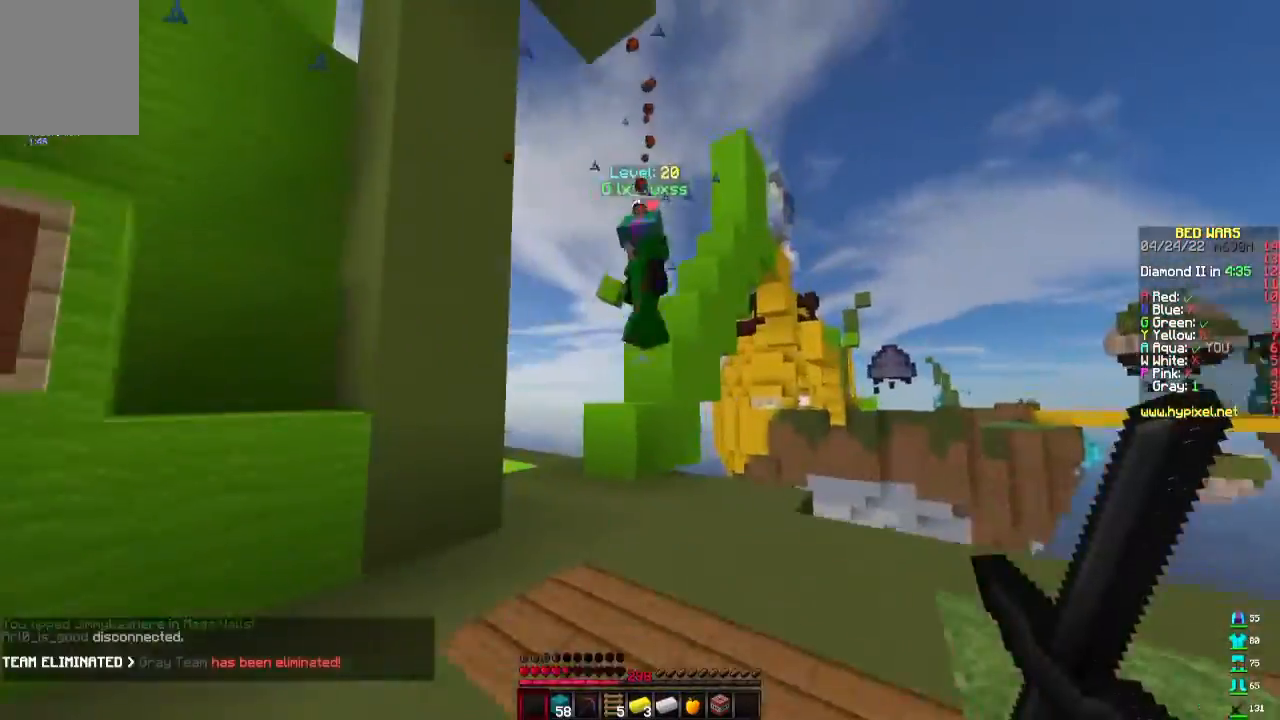
{"keys": ["a", "w"], "mouse": ["left"], "events": [[167, "mouse_left", "down"], [367, "a", "down"]]}
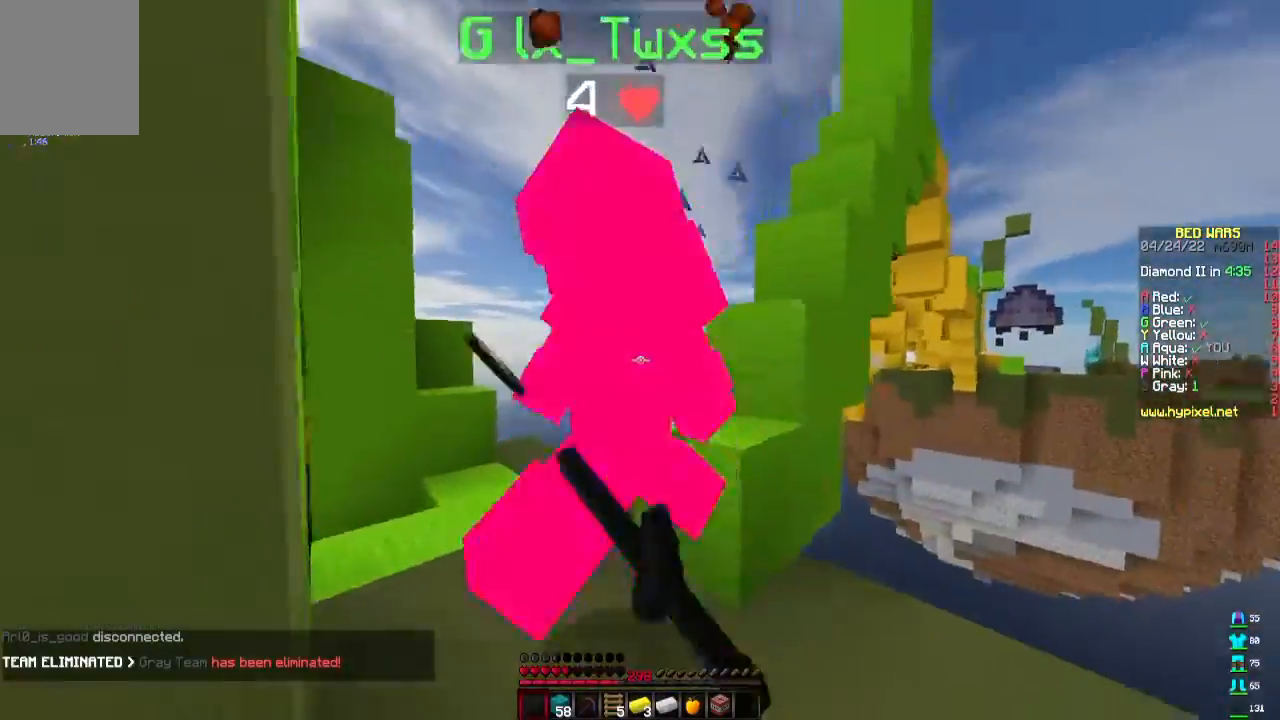
{"keys": ["d"], "mouse": [], "events": [[267, "a", "up"], [267, "d", "down"], [333, "w", "up"], [400, "mouse_left", "up"]]}
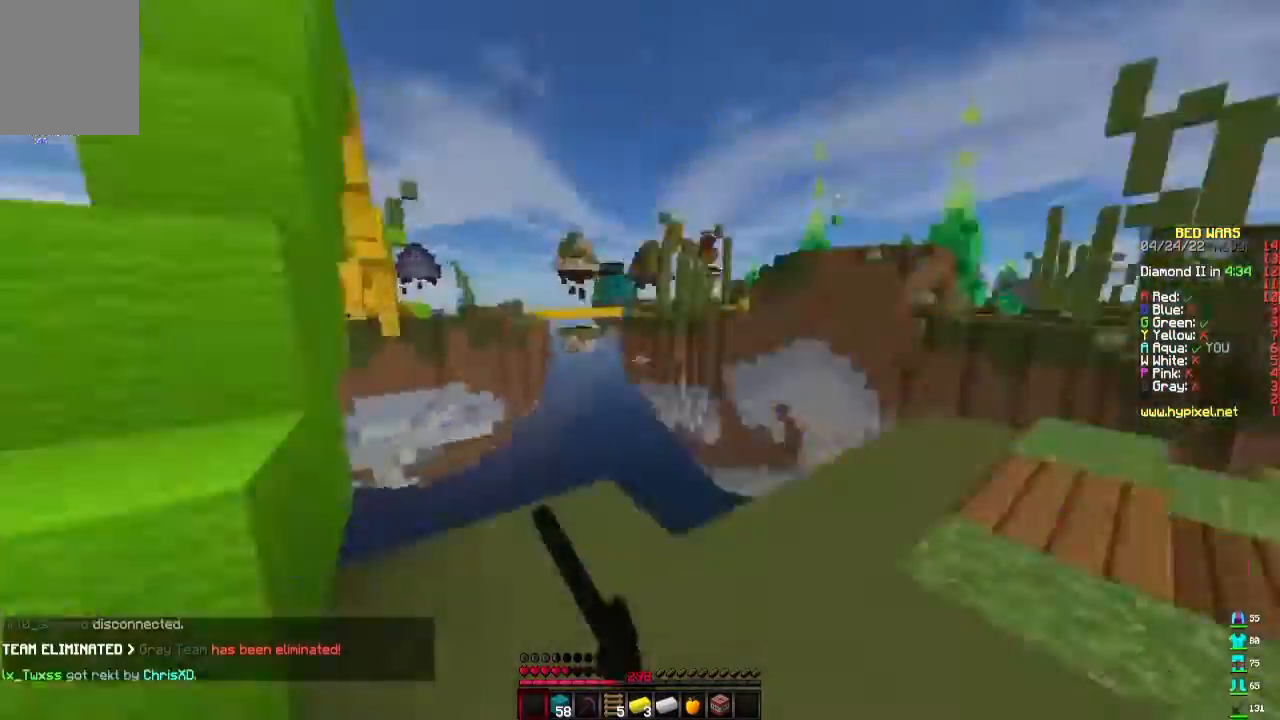
{"keys": ["a", "w"], "mouse": [], "events": [[100, "w", "down"], [500, "a", "down"], [500, "d", "up"]]}
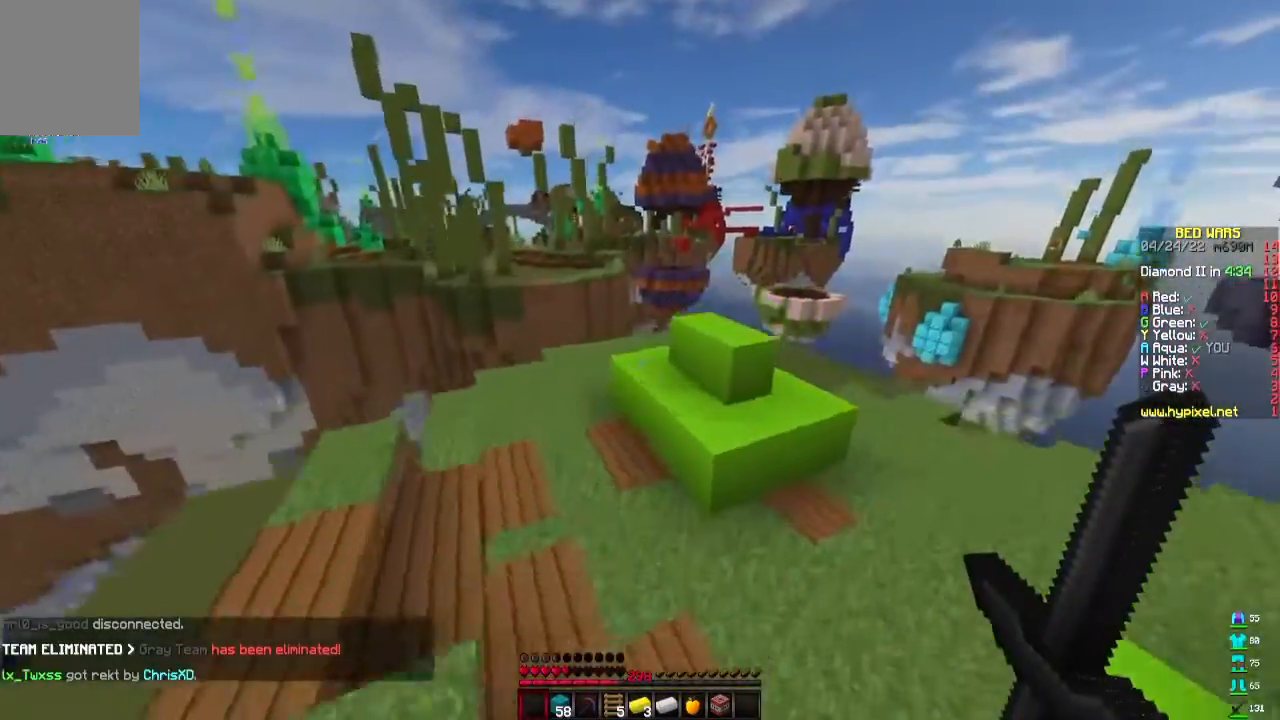
{"keys": ["a", "w"], "mouse": ["left"], "events": [[467, "mouse_left", "down"]]}